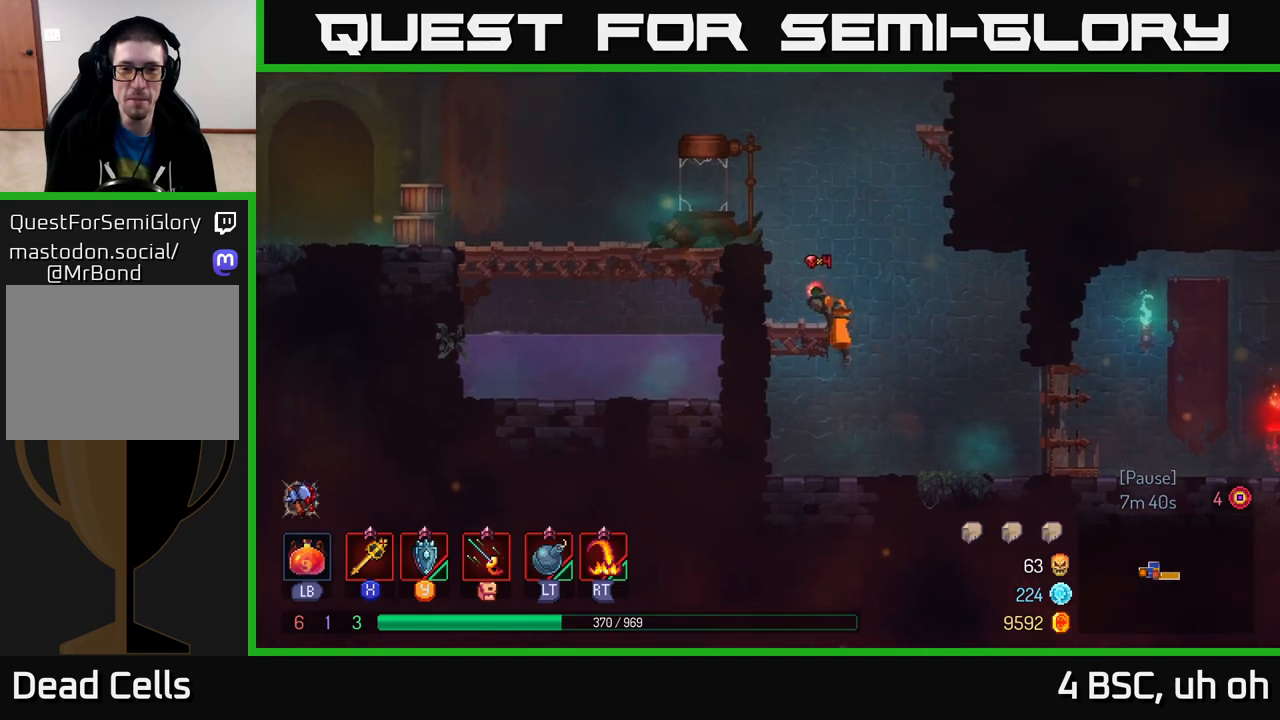
Gameplay with a controller (Xbox layout); each line is a JSON object with the inputs held at the frame after it. "events" lists button and stick changes between this image and that frame as [ms after this image, input, new state], when the widget could be followed in between.
{"buttons": [], "left_stick": "left", "right_stick": "center", "events": [[150, "A", "down"], [300, "A", "up"]]}
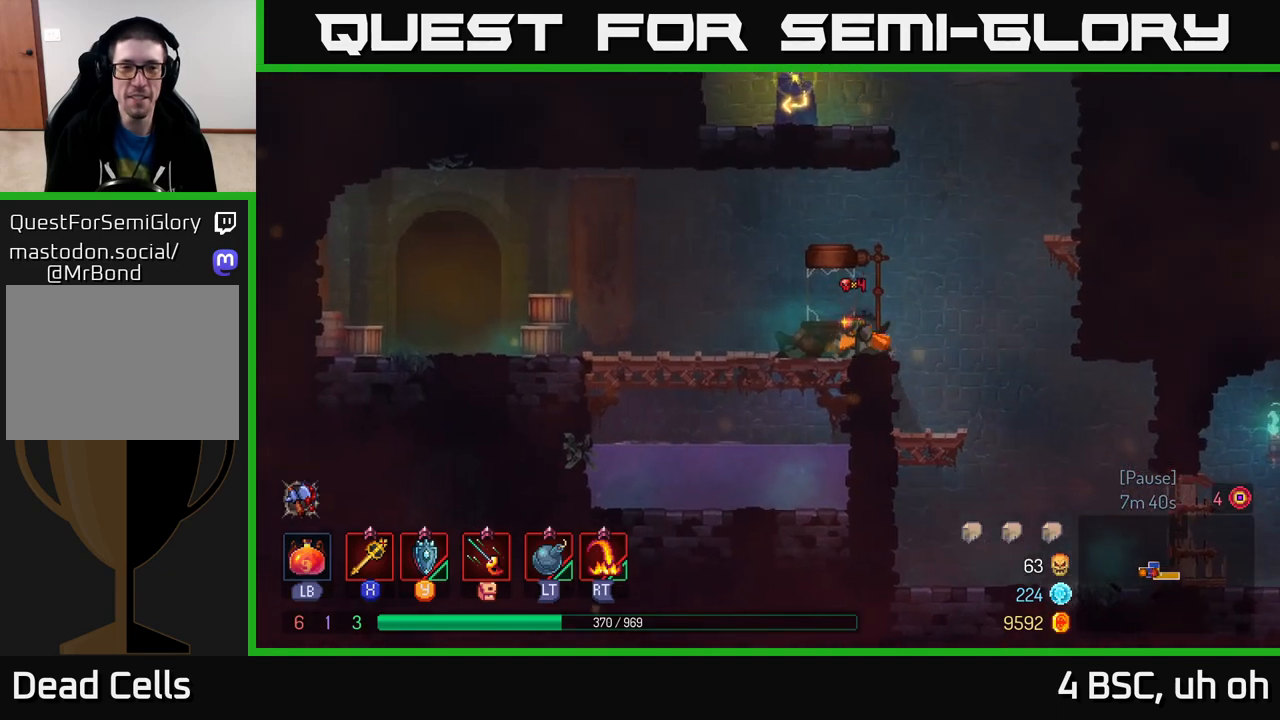
{"buttons": [], "left_stick": "left", "right_stick": "center", "events": [[50, "B", "down"], [167, "B", "up"]]}
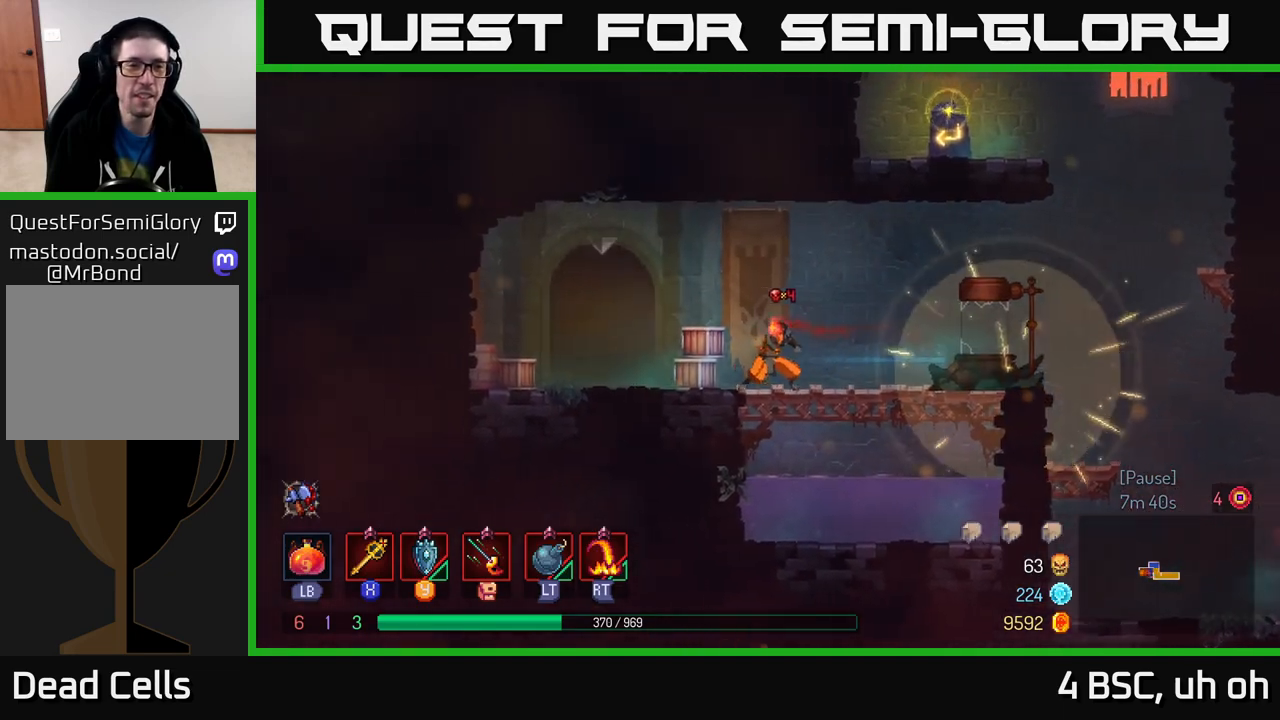
{"buttons": [], "left_stick": "center", "right_stick": "center", "events": [[317, "R1", "down"], [367, "R1", "up"], [467, "left_stick", "center"]]}
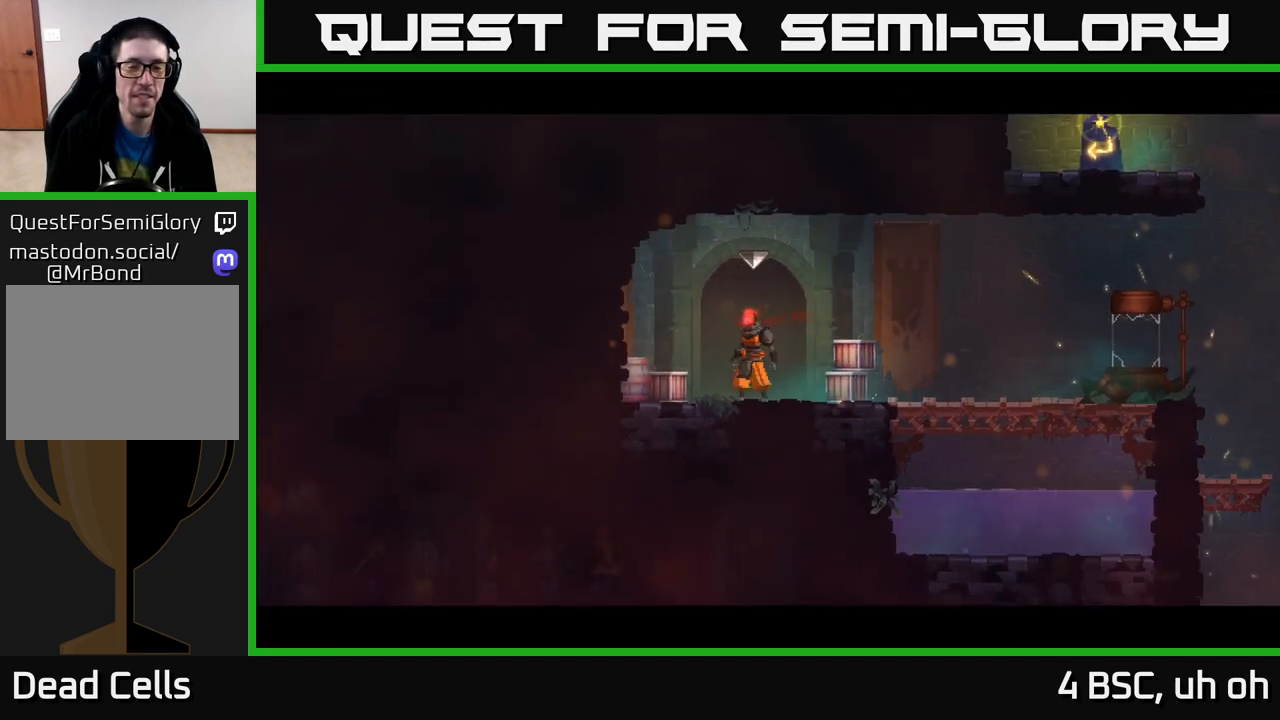
{"buttons": [], "left_stick": "right", "right_stick": "center", "events": [[233, "left_stick", "right"]]}
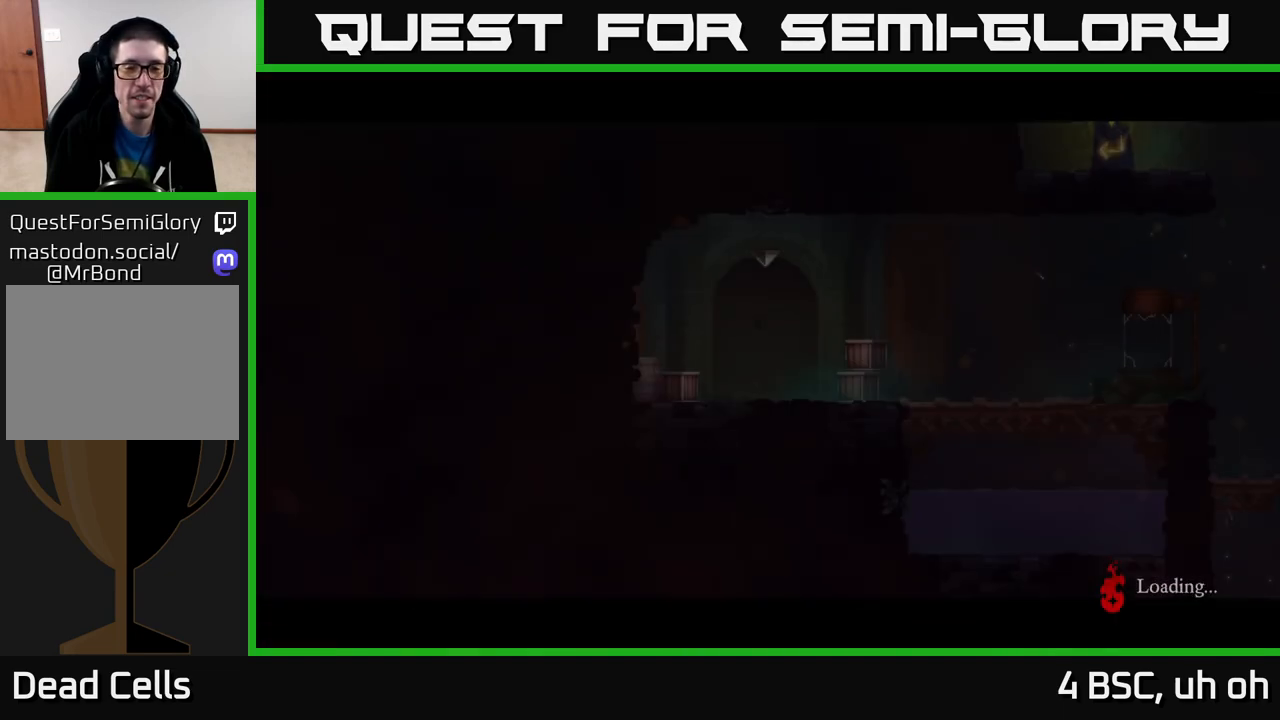
{"buttons": [], "left_stick": "right", "right_stick": "center", "events": []}
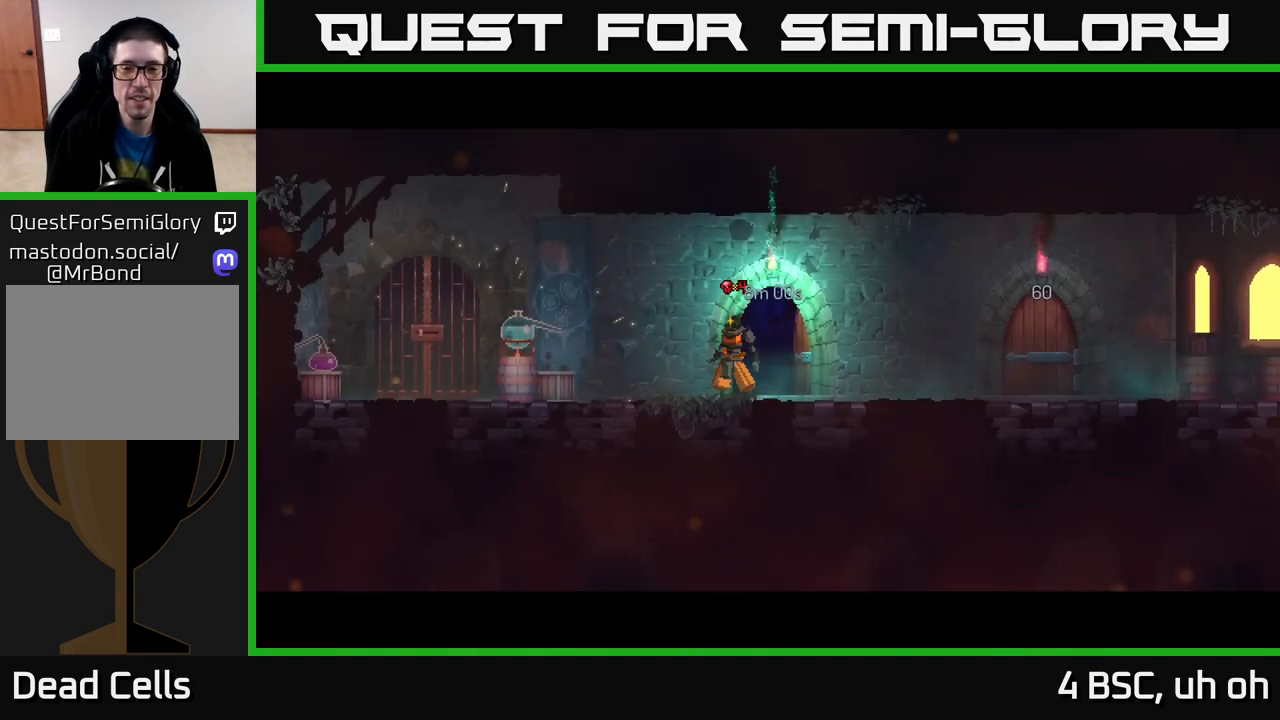
{"buttons": [], "left_stick": "right", "right_stick": "center", "events": [[300, "B", "down"], [450, "B", "up"]]}
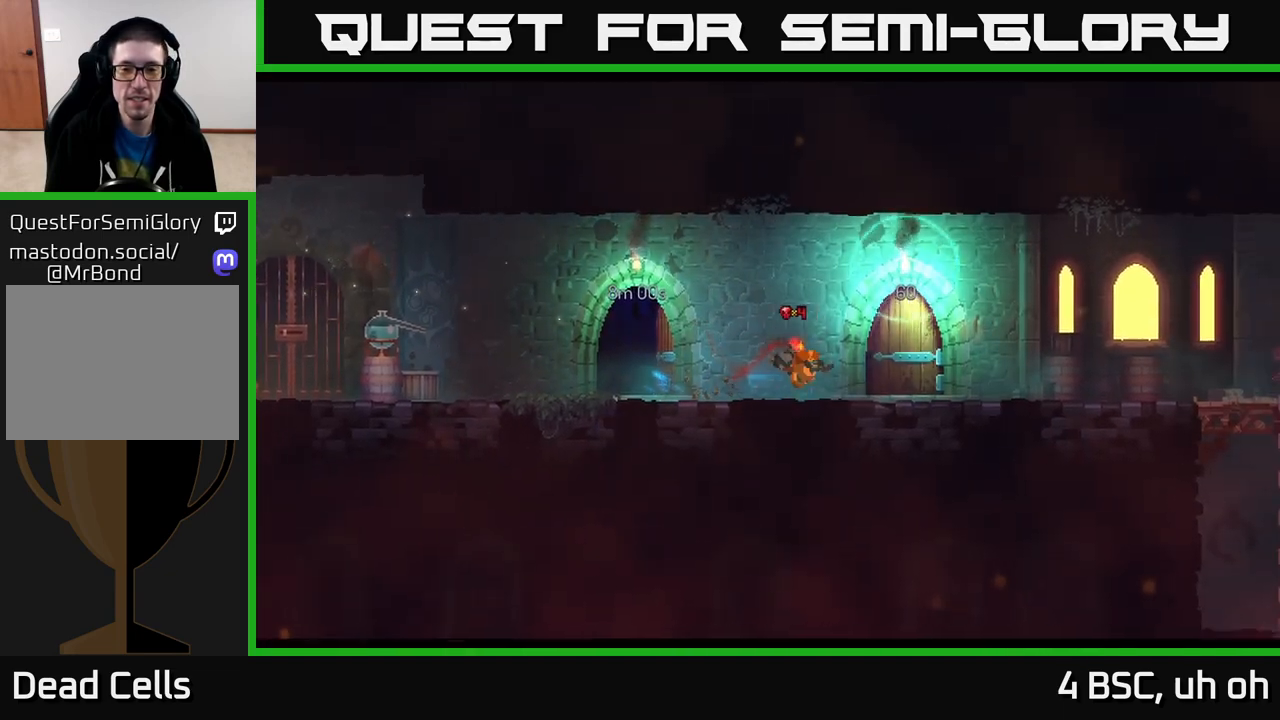
{"buttons": [], "left_stick": "center", "right_stick": "center", "events": [[167, "R1", "down"], [300, "R1", "up"], [433, "left_stick", "center"]]}
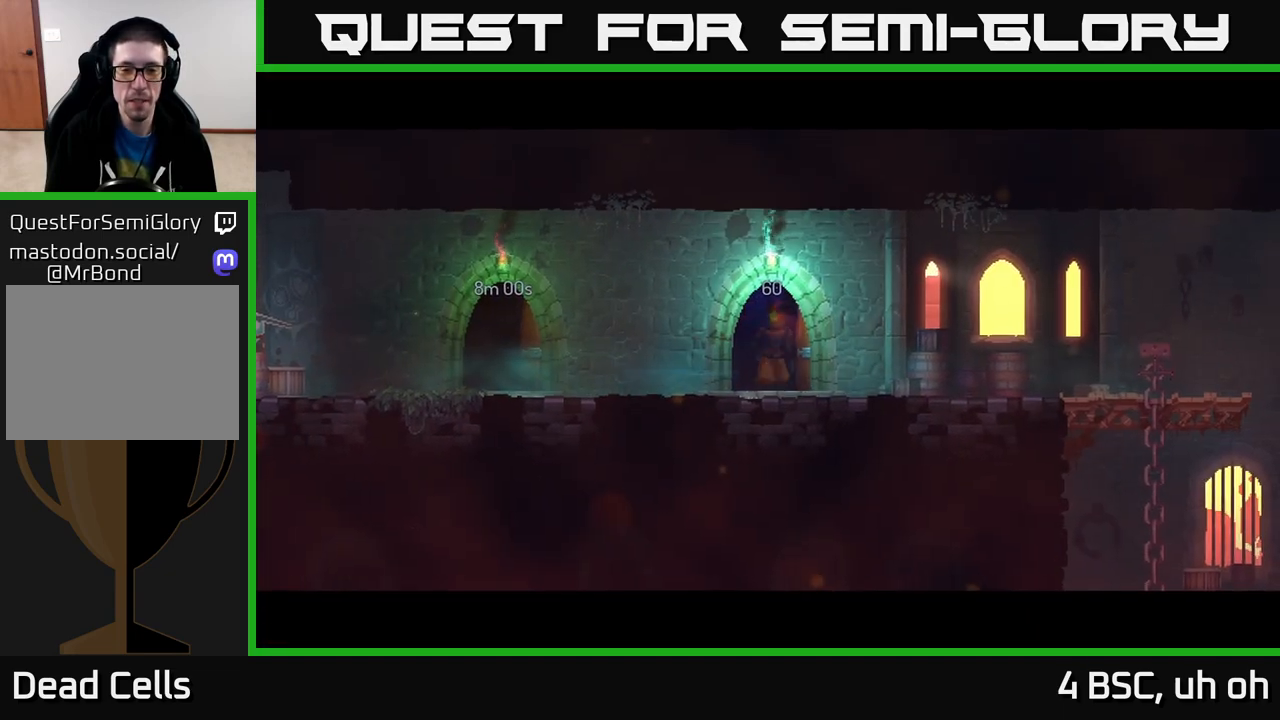
{"buttons": [], "left_stick": "right", "right_stick": "center", "events": [[233, "left_stick", "right"]]}
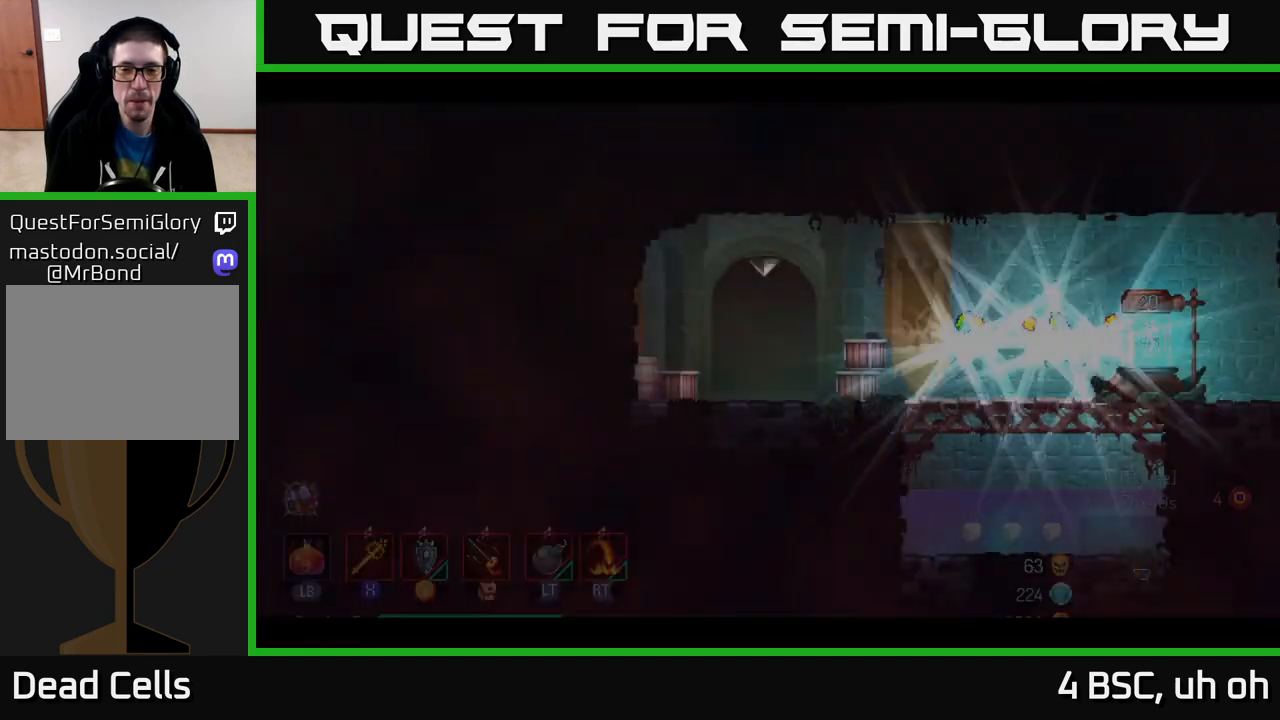
{"buttons": [], "left_stick": "right", "right_stick": "center", "events": []}
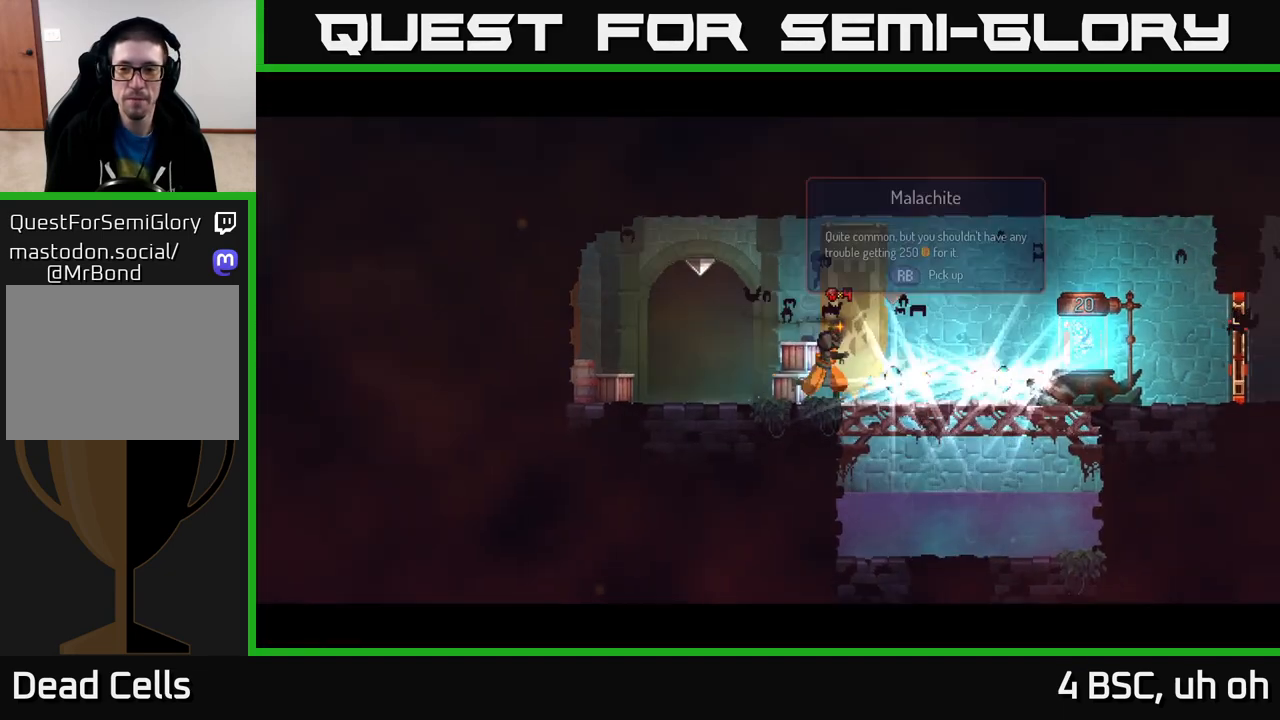
{"buttons": [], "left_stick": "right", "right_stick": "center", "events": [[100, "B", "down"], [250, "B", "up"]]}
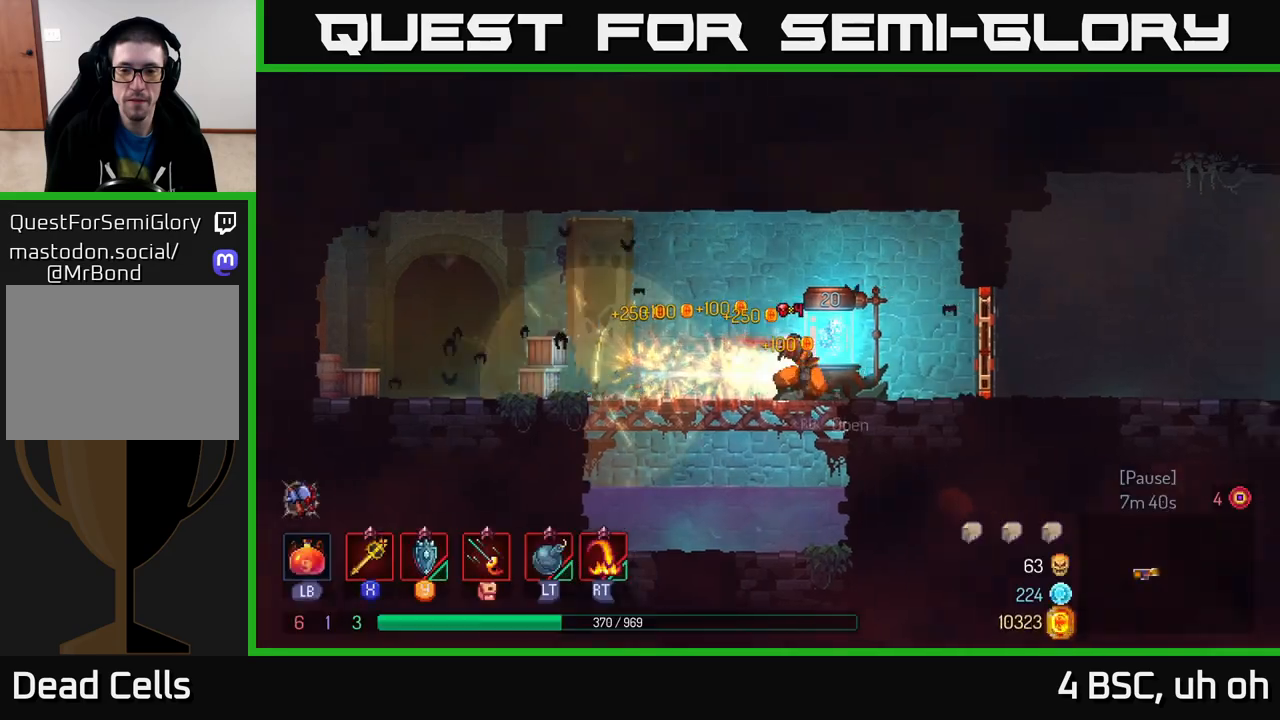
{"buttons": [], "left_stick": "right", "right_stick": "center", "events": [[67, "R1", "down"], [133, "R1", "up"], [417, "R1", "down"], [500, "R1", "up"]]}
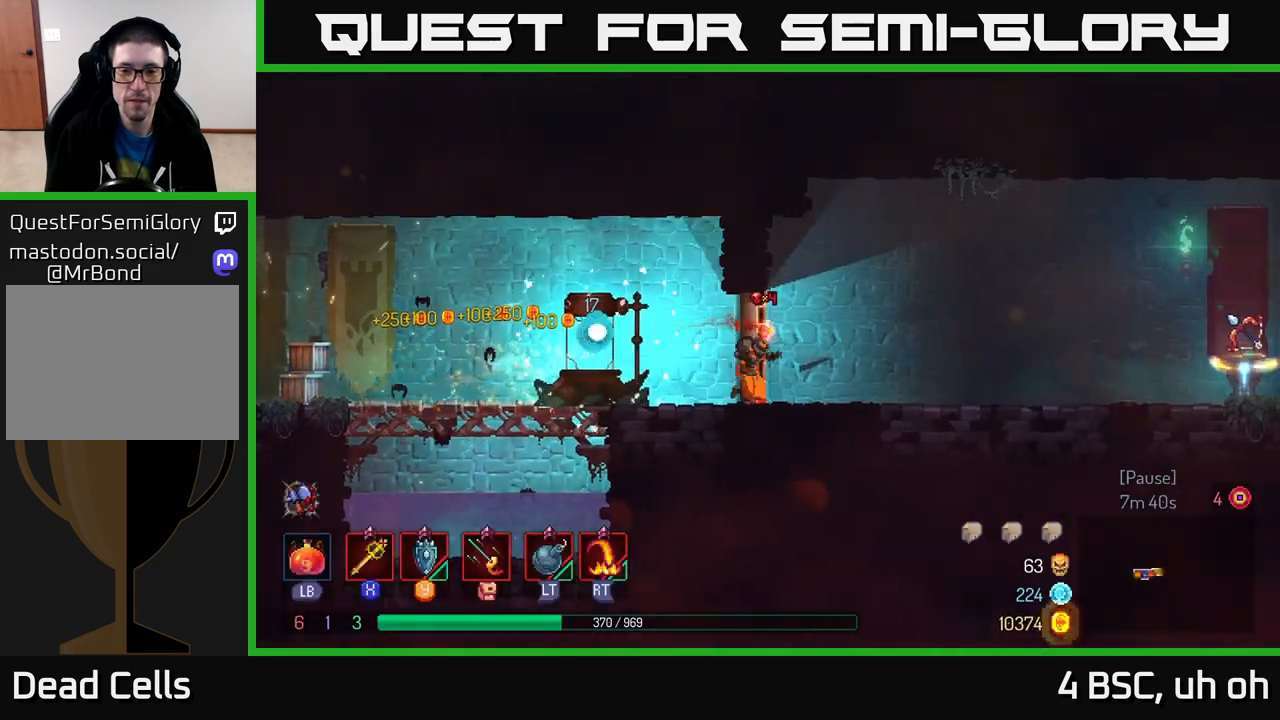
{"buttons": [], "left_stick": "right", "right_stick": "center", "events": []}
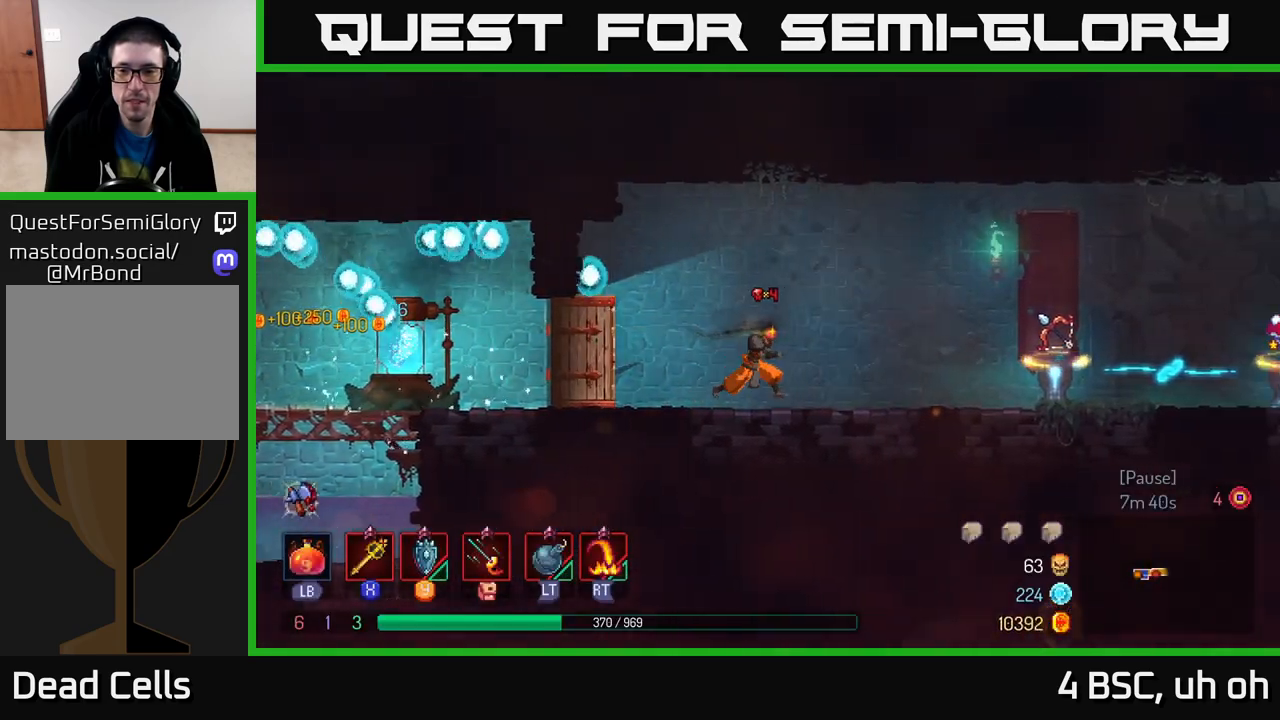
{"buttons": [], "left_stick": "right", "right_stick": "center", "events": []}
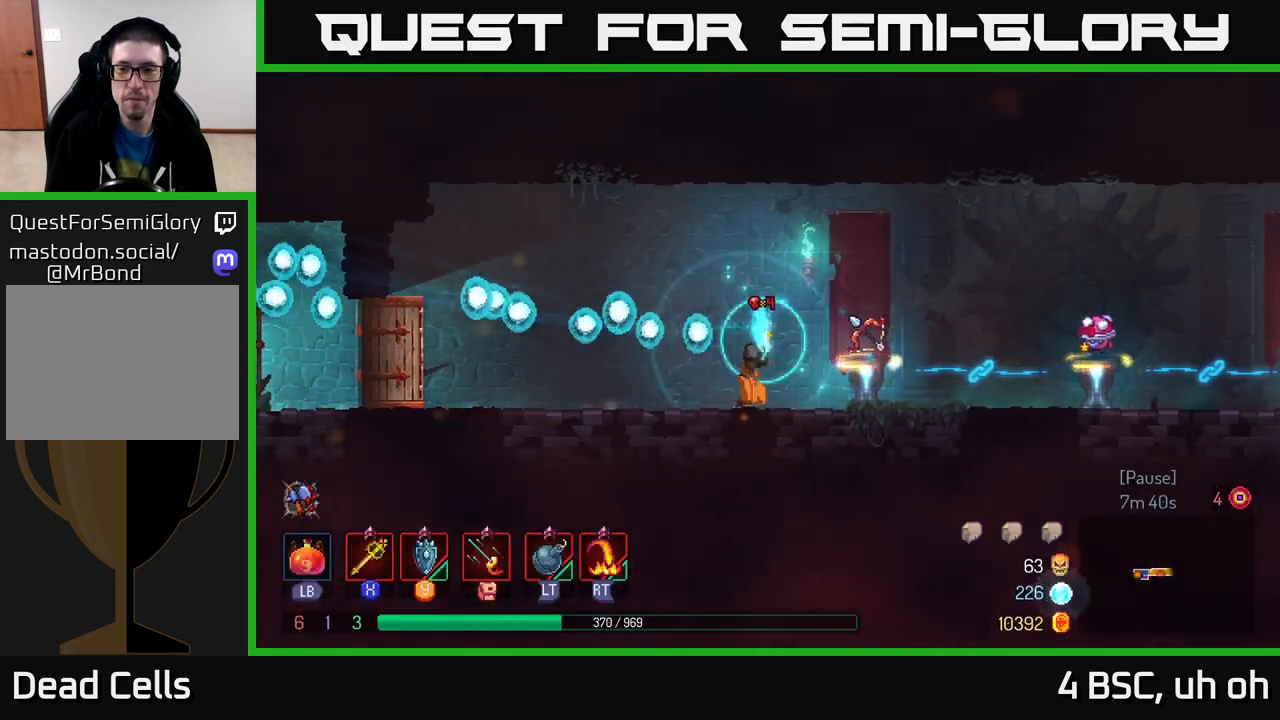
{"buttons": [], "left_stick": "right", "right_stick": "center", "events": [[400, "left_stick", "center"], [467, "left_stick", "right"]]}
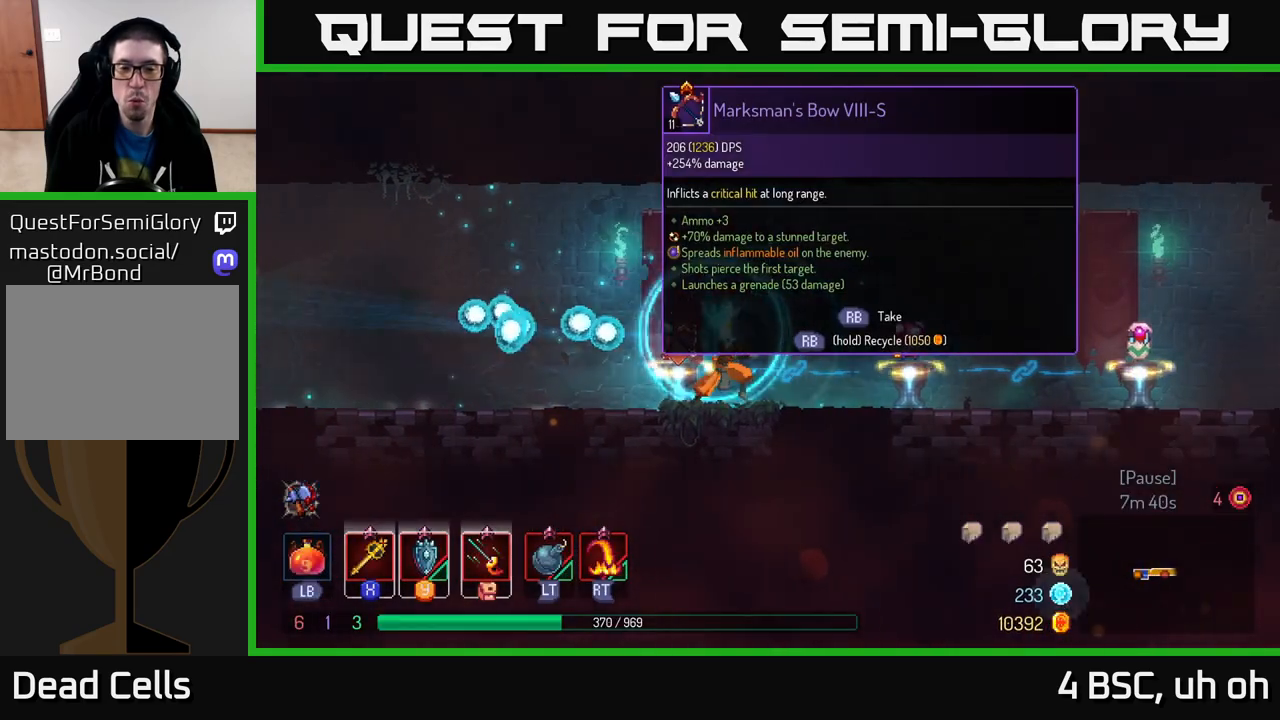
{"buttons": [], "left_stick": "center", "right_stick": "center", "events": [[350, "left_stick", "center"]]}
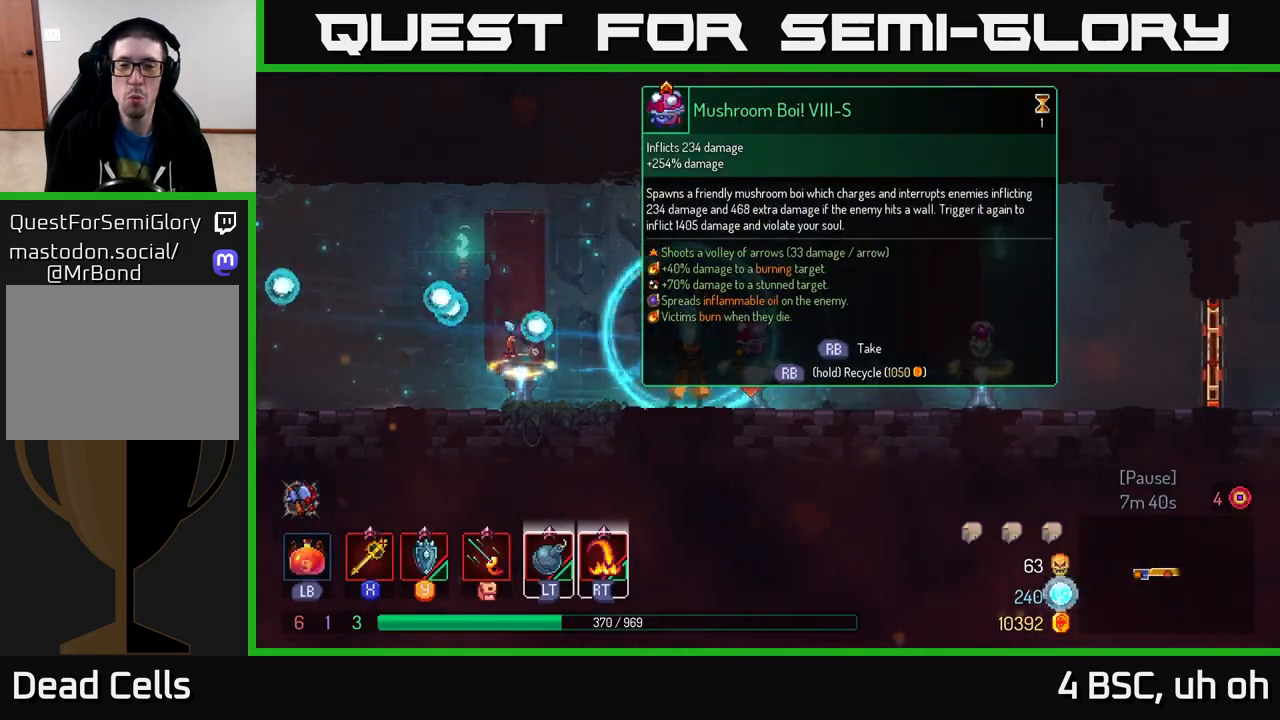
{"buttons": [], "left_stick": "right", "right_stick": "center", "events": [[67, "left_stick", "right"]]}
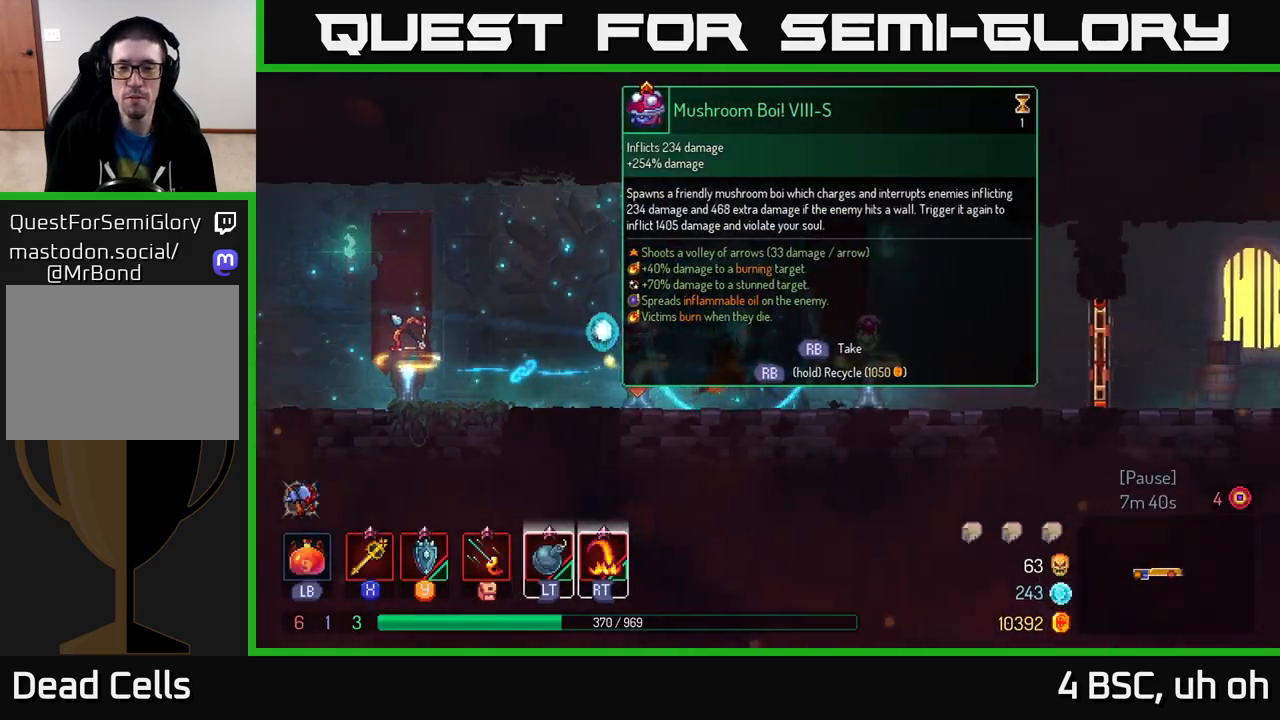
{"buttons": [], "left_stick": "left", "right_stick": "center", "events": [[183, "left_stick", "center"], [267, "left_stick", "left"]]}
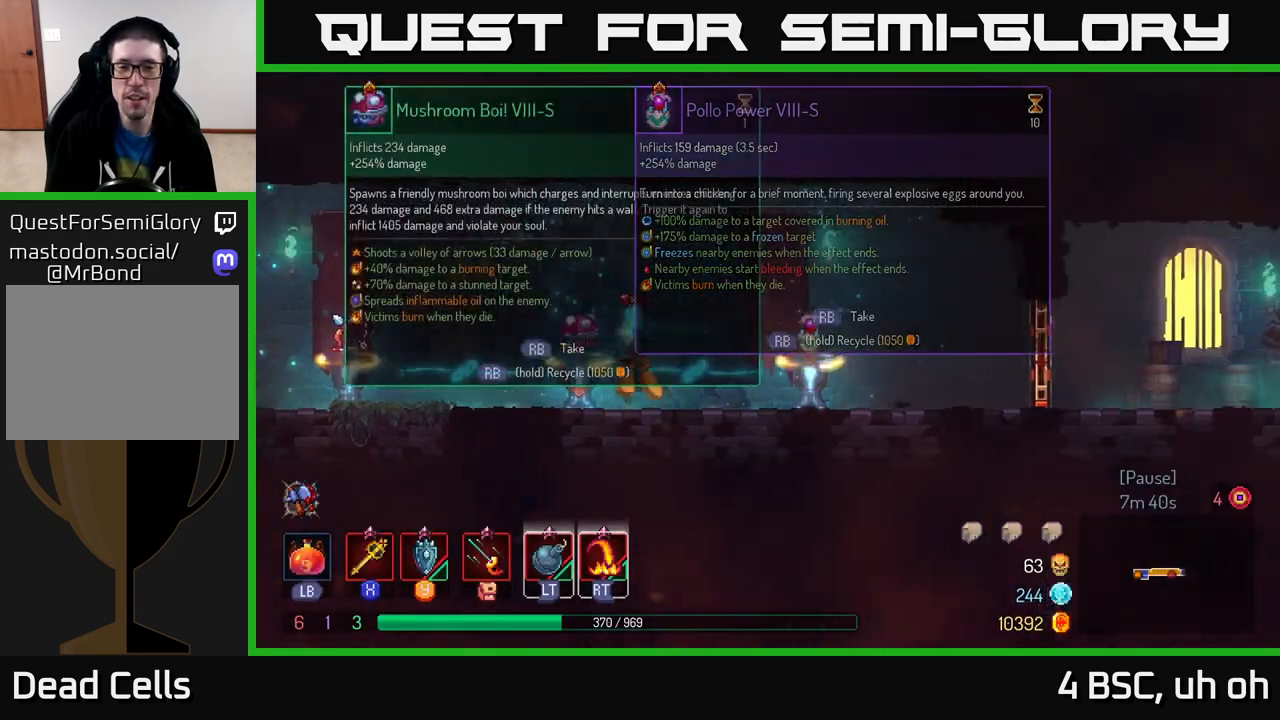
{"buttons": [], "left_stick": "center", "right_stick": "center", "events": [[233, "R1", "down"], [250, "left_stick", "center"], [350, "R1", "up"]]}
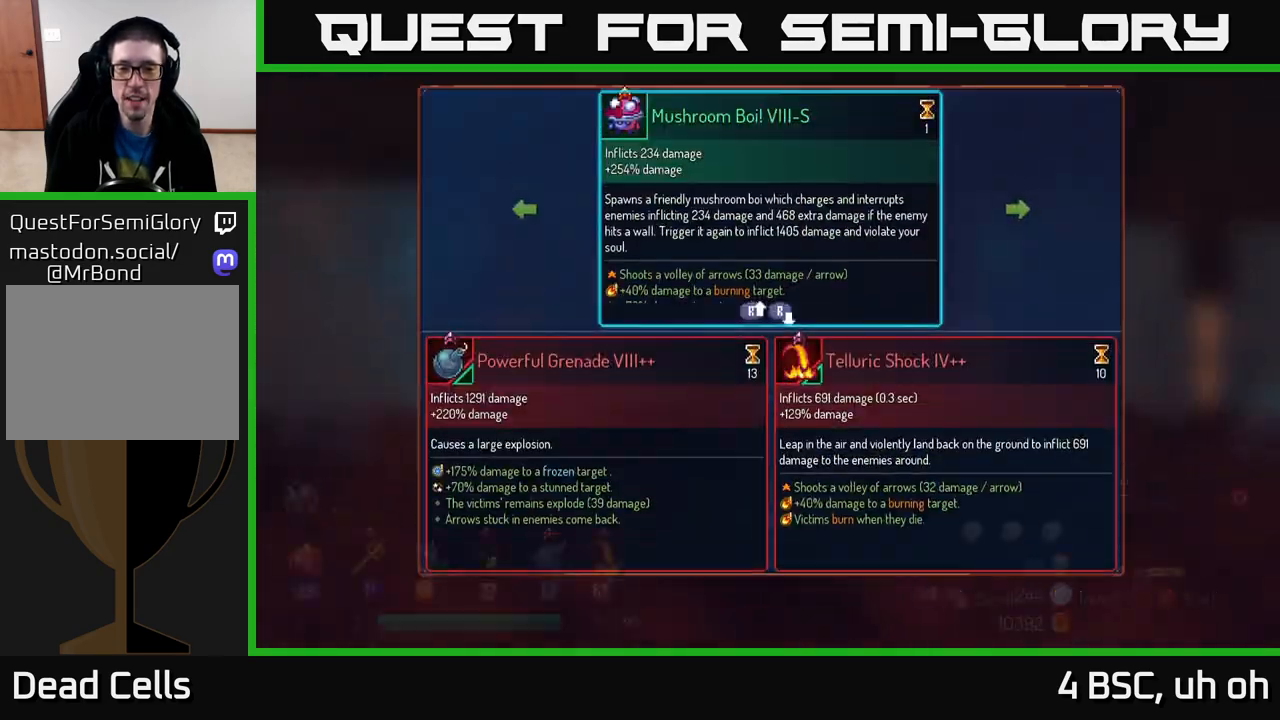
{"buttons": [], "left_stick": "center", "right_stick": "center", "events": []}
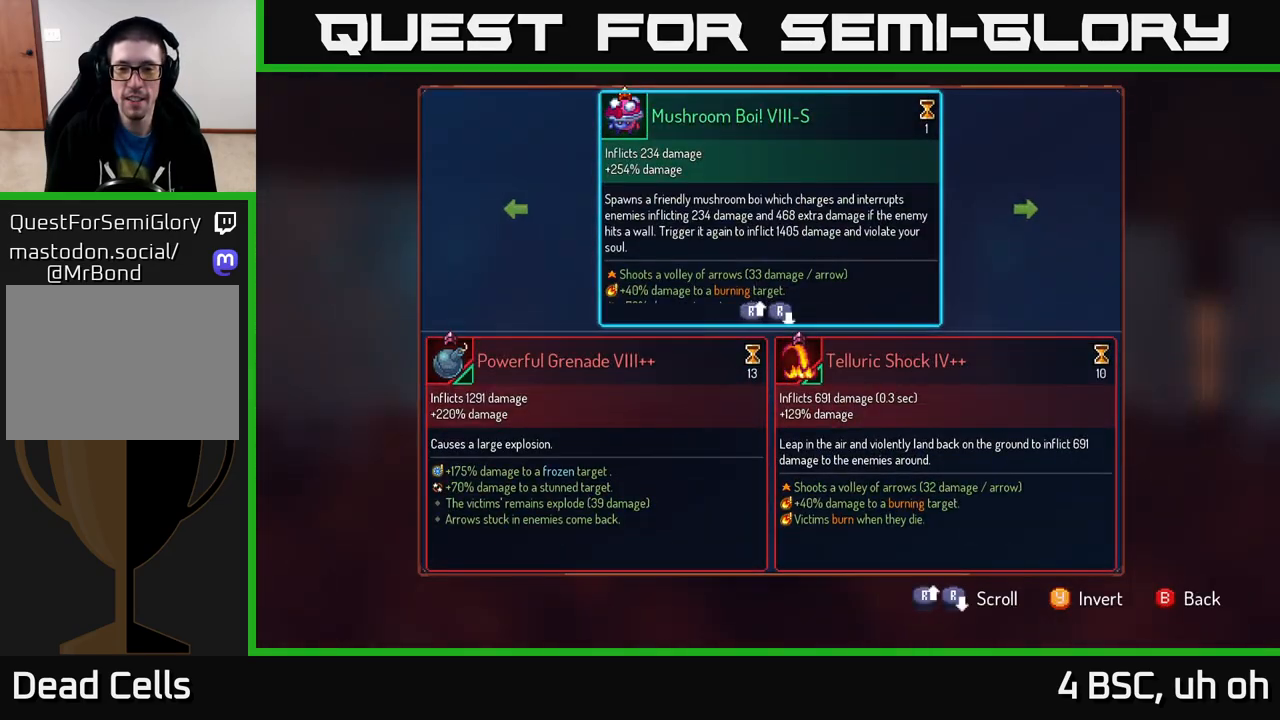
{"buttons": [], "left_stick": "center", "right_stick": "center", "events": []}
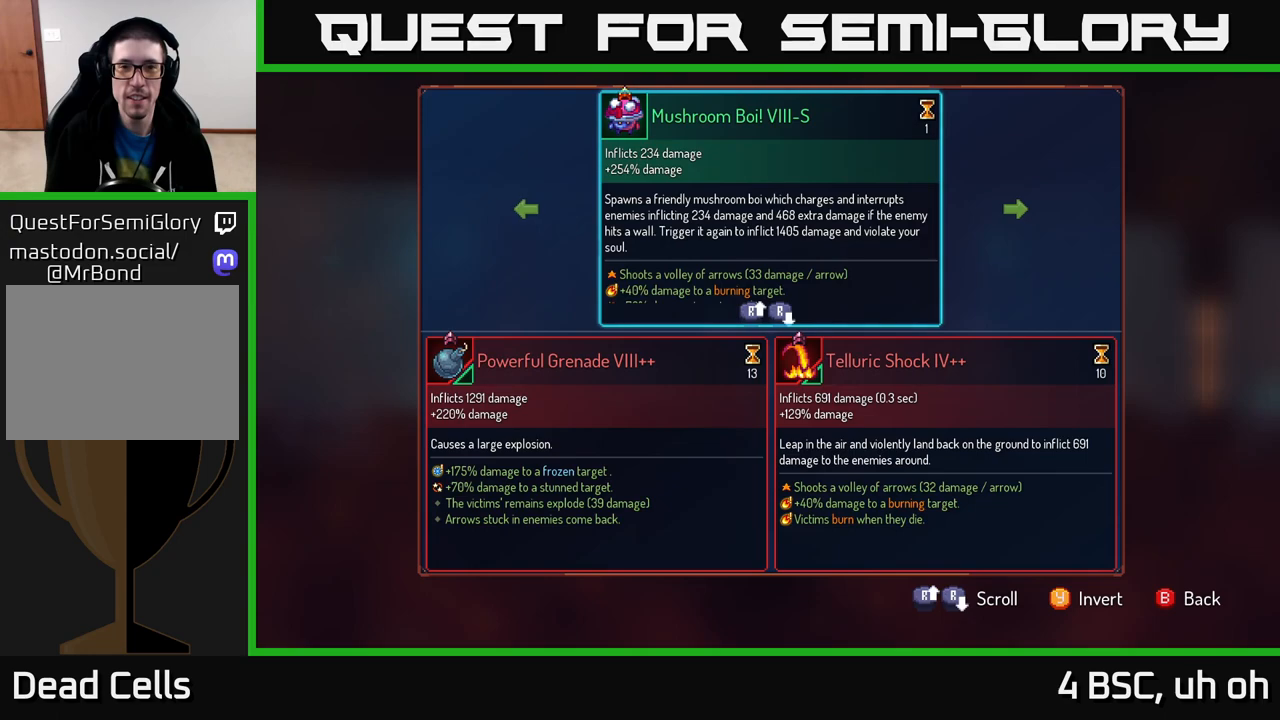
{"buttons": [], "left_stick": "center", "right_stick": "center", "events": []}
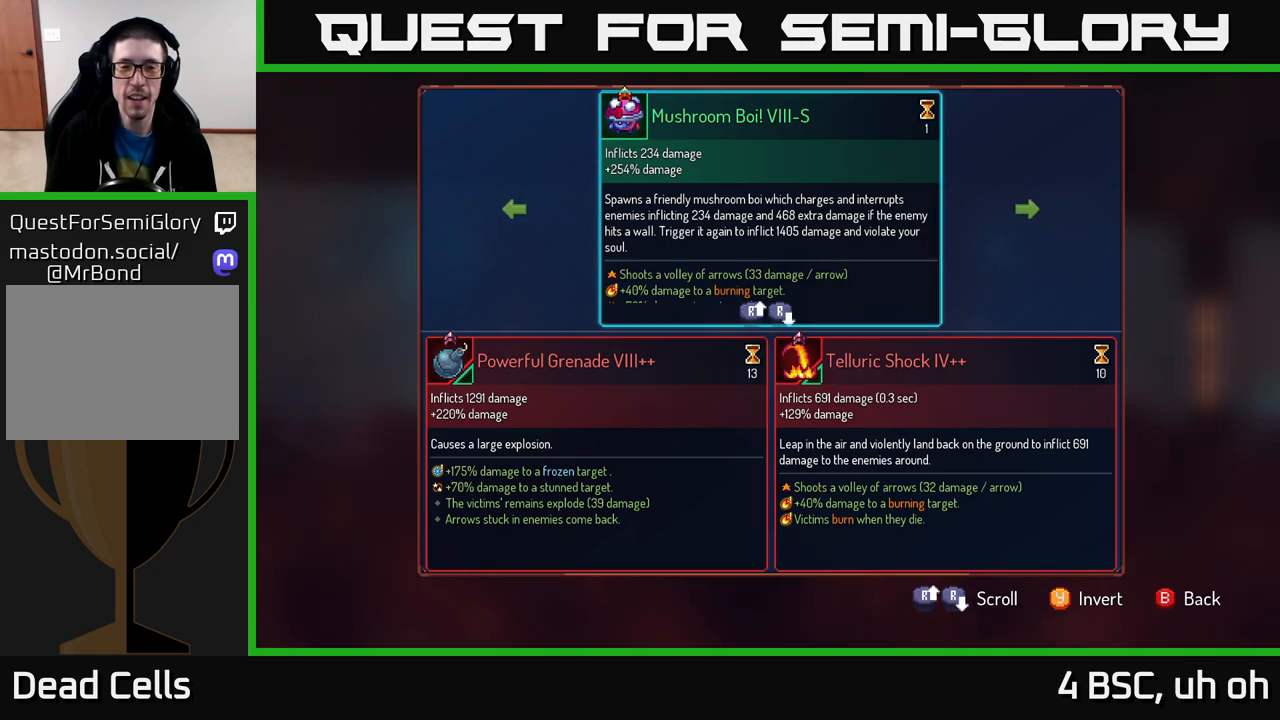
{"buttons": [], "left_stick": "center", "right_stick": "center", "events": []}
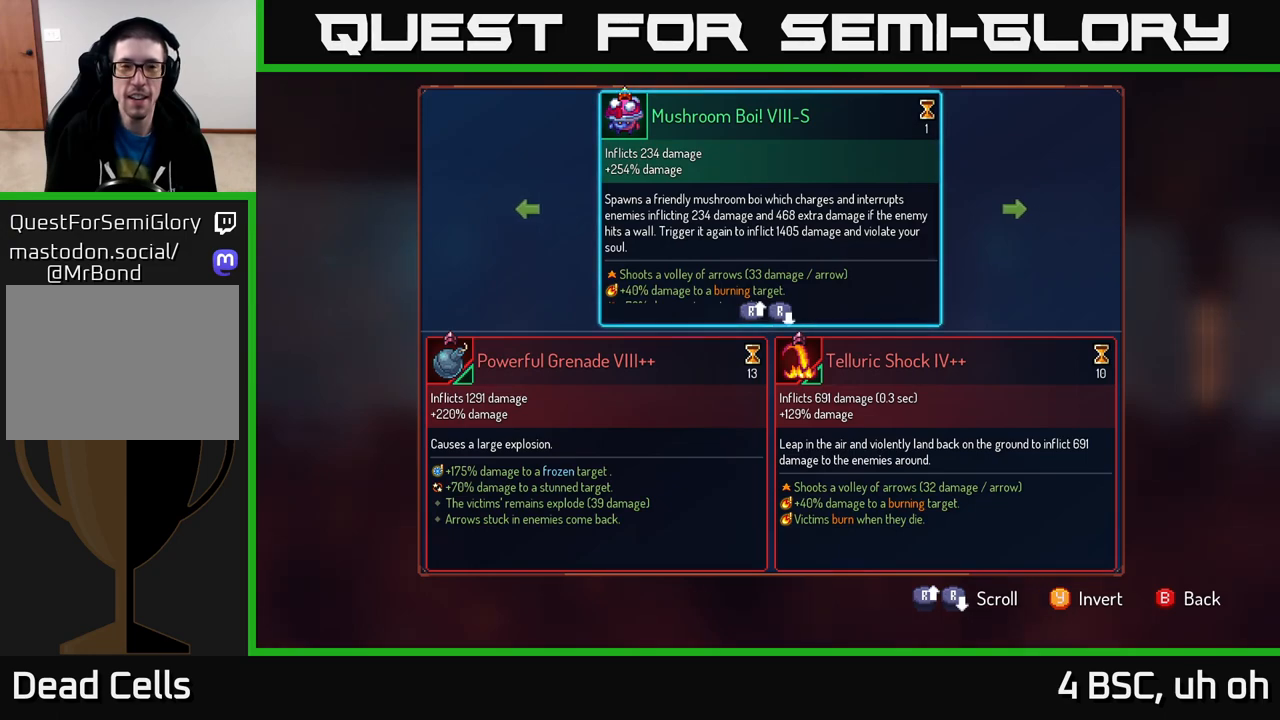
{"buttons": [], "left_stick": "center", "right_stick": "center", "events": [[33, "left_stick", "right"], [217, "left_stick", "center"], [283, "left_stick", "left"], [467, "left_stick", "center"]]}
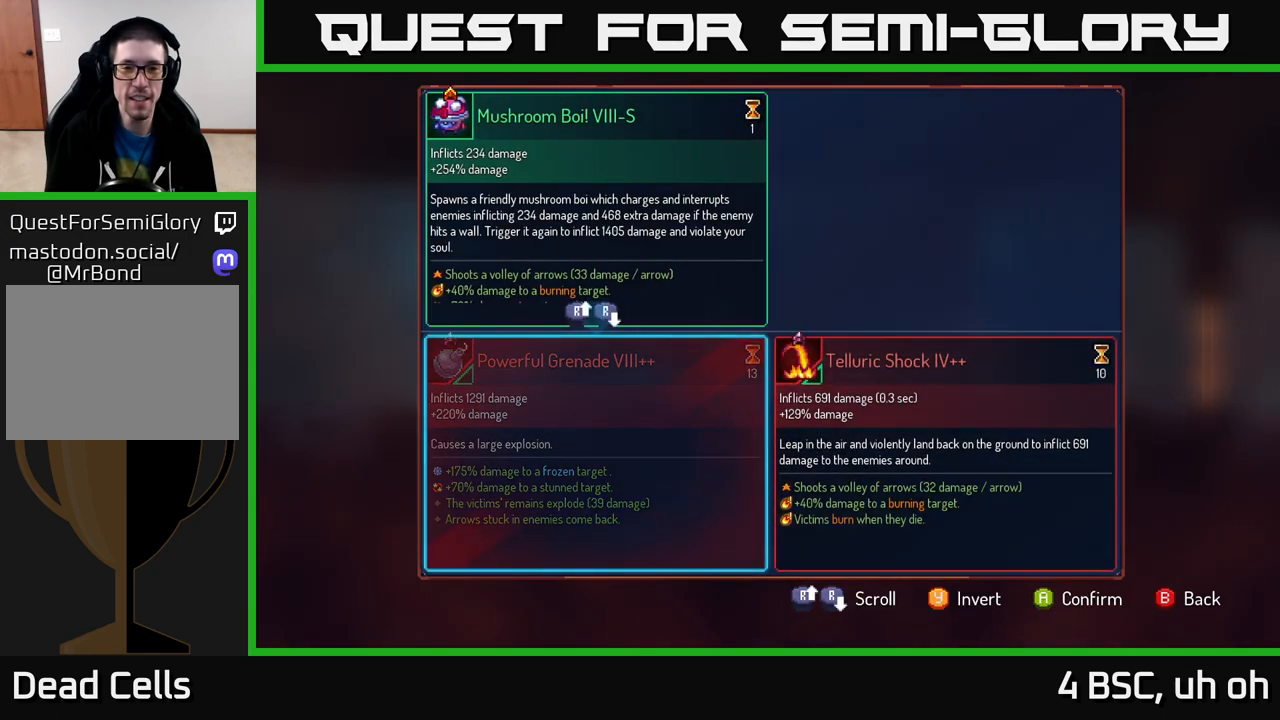
{"buttons": ["A"], "left_stick": "center", "right_stick": "center", "events": [[83, "left_stick", "right"], [300, "left_stick", "center"], [483, "A", "down"]]}
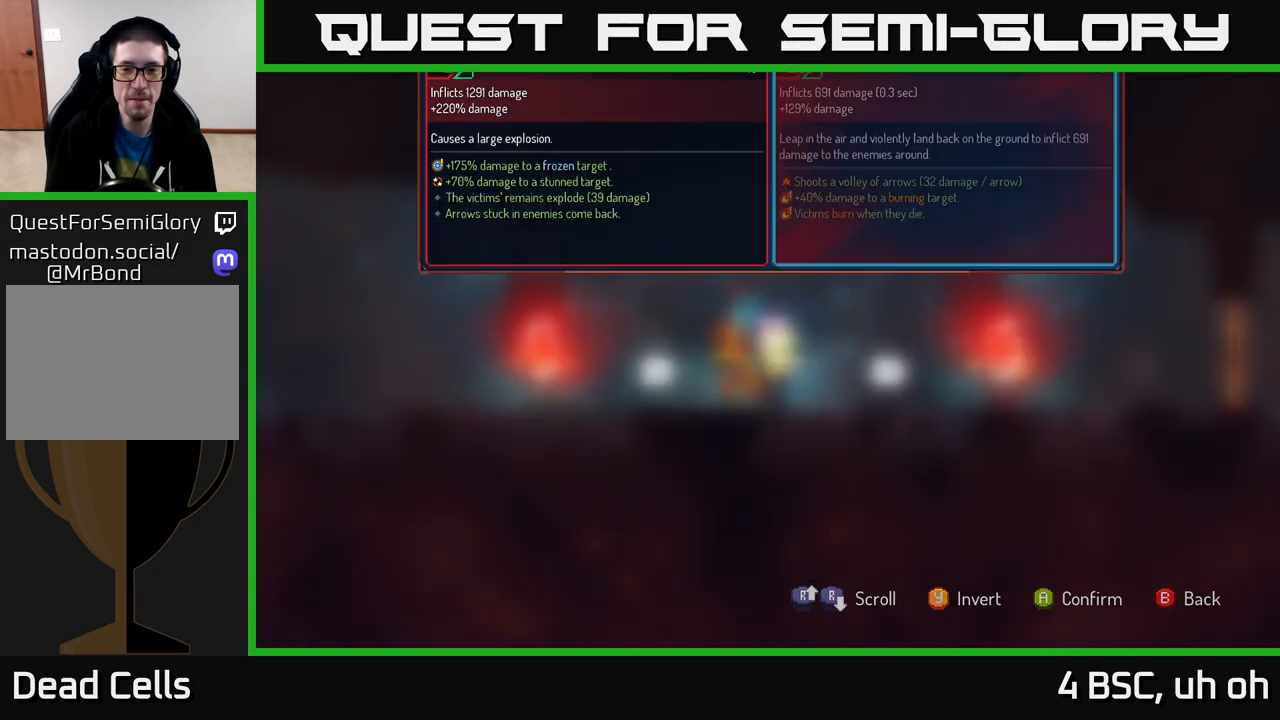
{"buttons": ["R1"], "left_stick": "center", "right_stick": "center", "events": [[17, "A", "up"], [333, "R1", "down"]]}
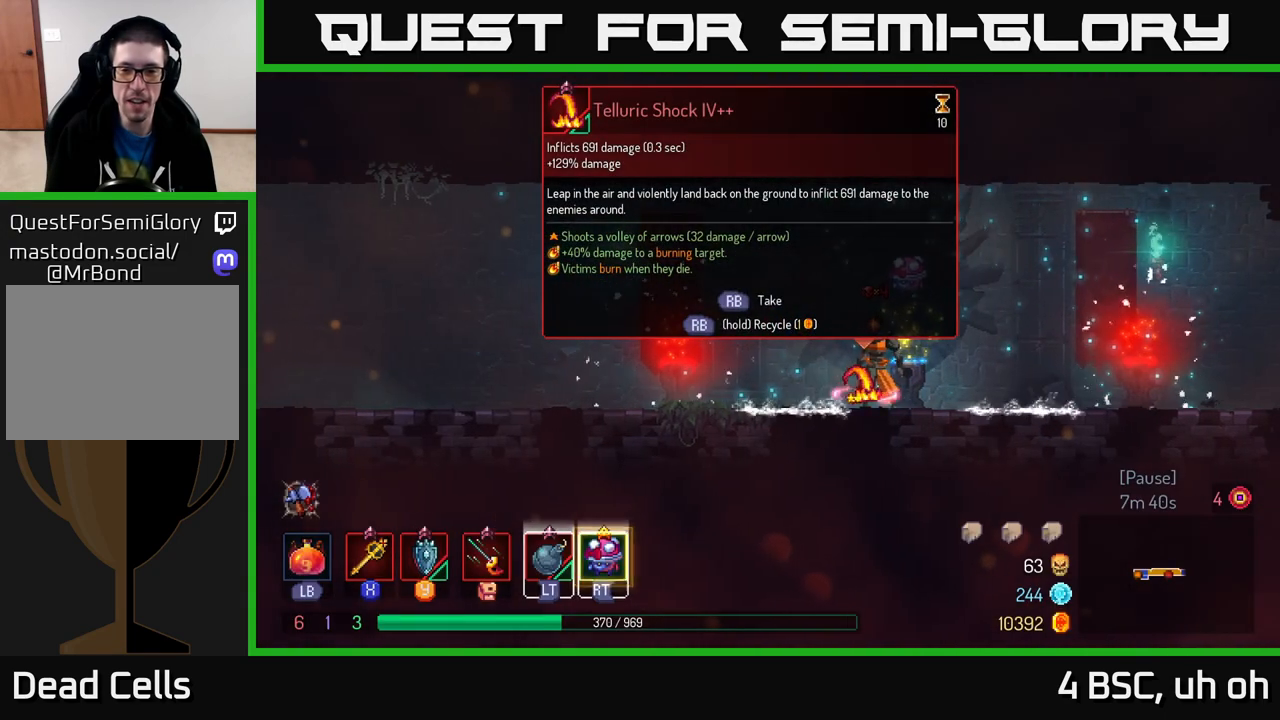
{"buttons": ["R1"], "left_stick": "center", "right_stick": "center", "events": []}
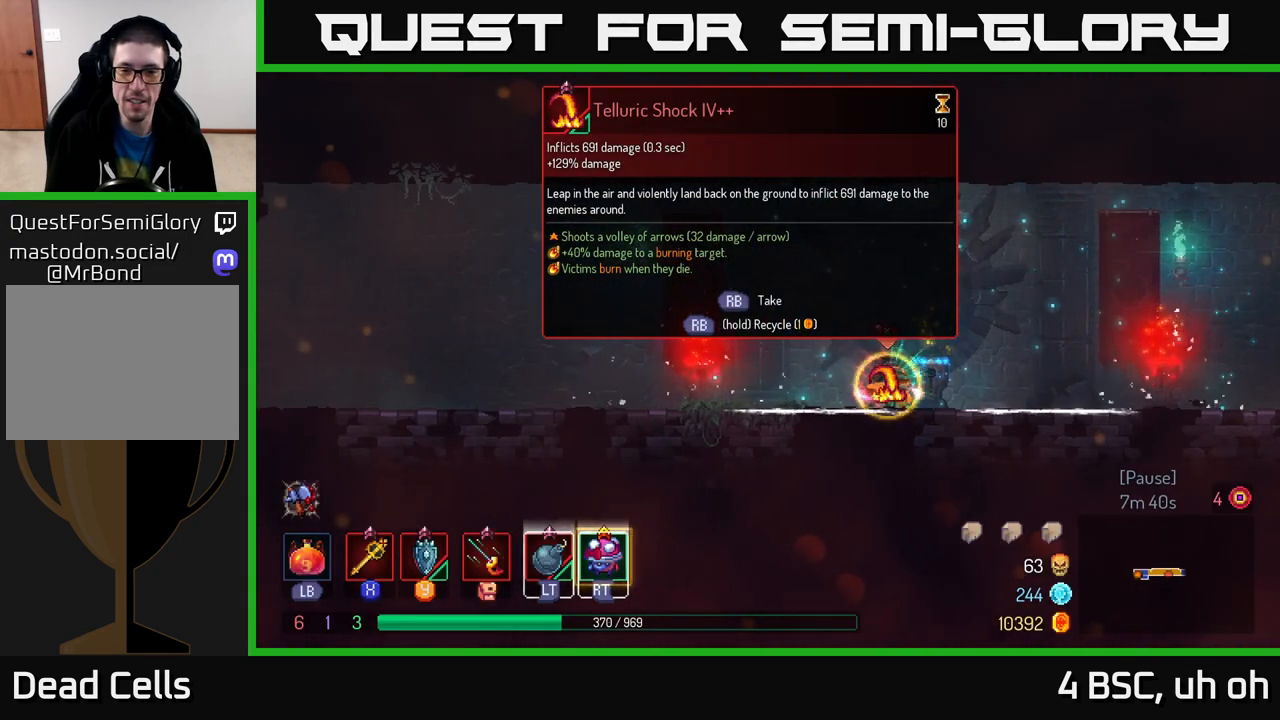
{"buttons": [], "left_stick": "left", "right_stick": "center", "events": [[133, "left_stick", "left"], [183, "R1", "up"], [317, "B", "down"], [450, "B", "up"]]}
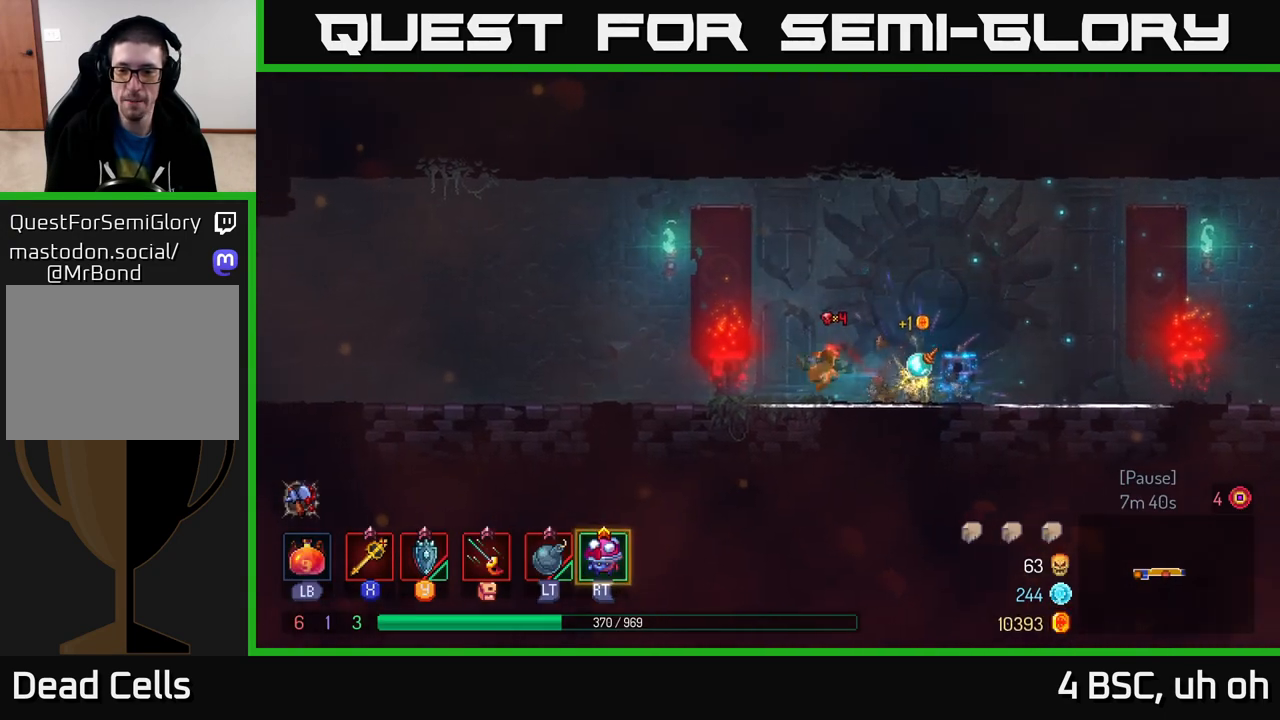
{"buttons": [], "left_stick": "left", "right_stick": "center", "events": [[250, "A", "down"], [500, "A", "up"]]}